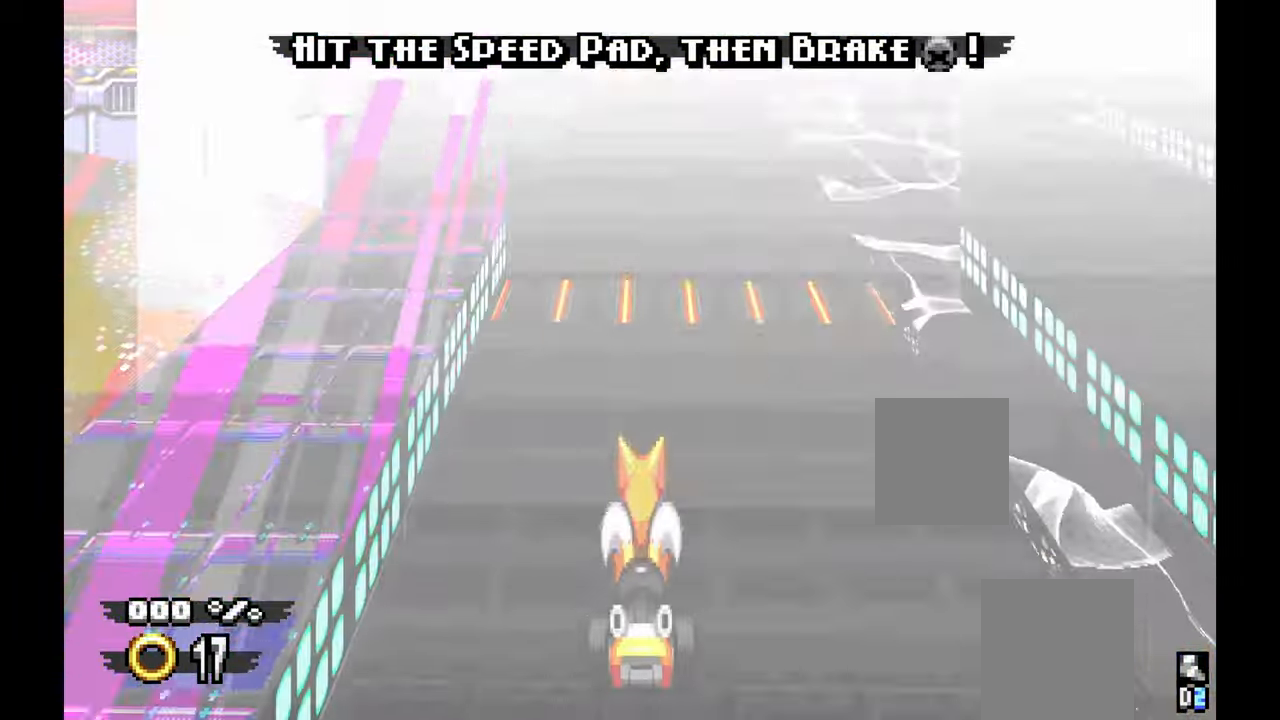
Gameplay with a controller (Xbox layout); each line is a JSON object with the inputs held at the frame after it (dt_ms = milliseconds from this image to that frame). "events" lists button and stick changes between this image and that frame as [ms after this image, input, new state], when the widget could be followed in between. Not read: HOME L2 L3 R1 R2 R3 START TOUCHPAD.
{"dt_ms": 500, "buttons": ["A"], "left_stick": "center", "events": []}
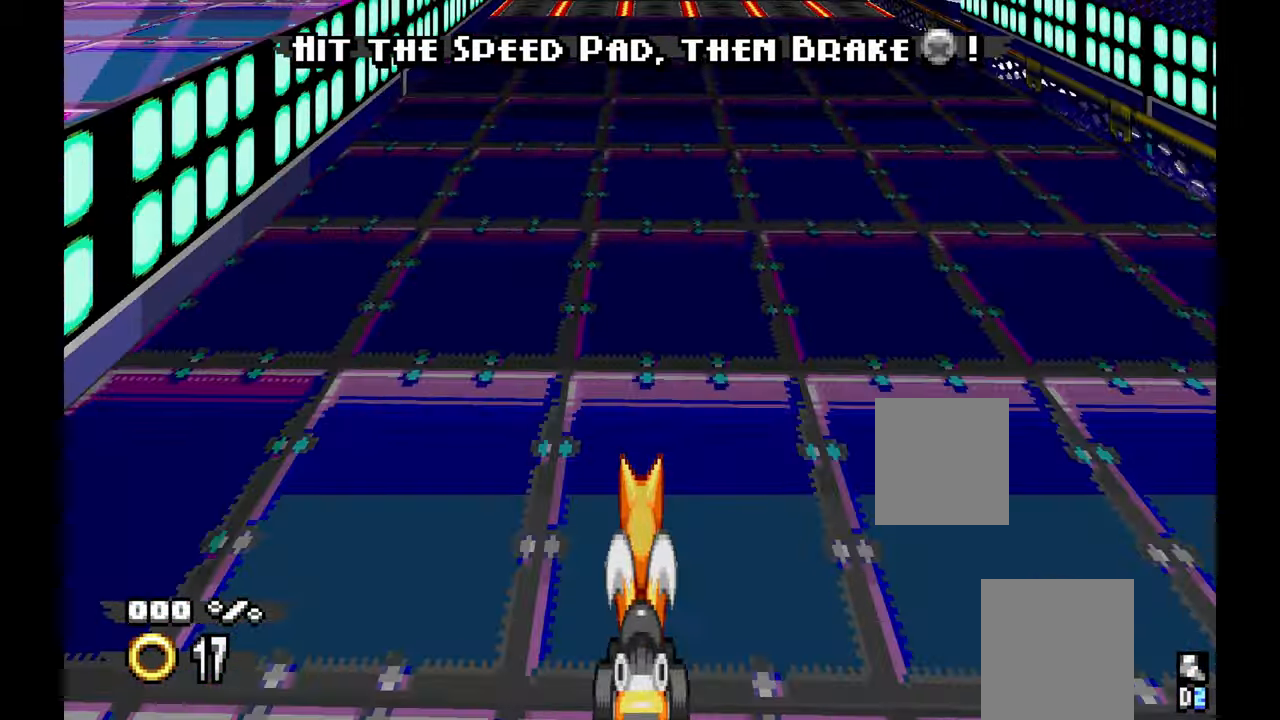
{"dt_ms": 500, "buttons": ["A"], "left_stick": "center", "events": []}
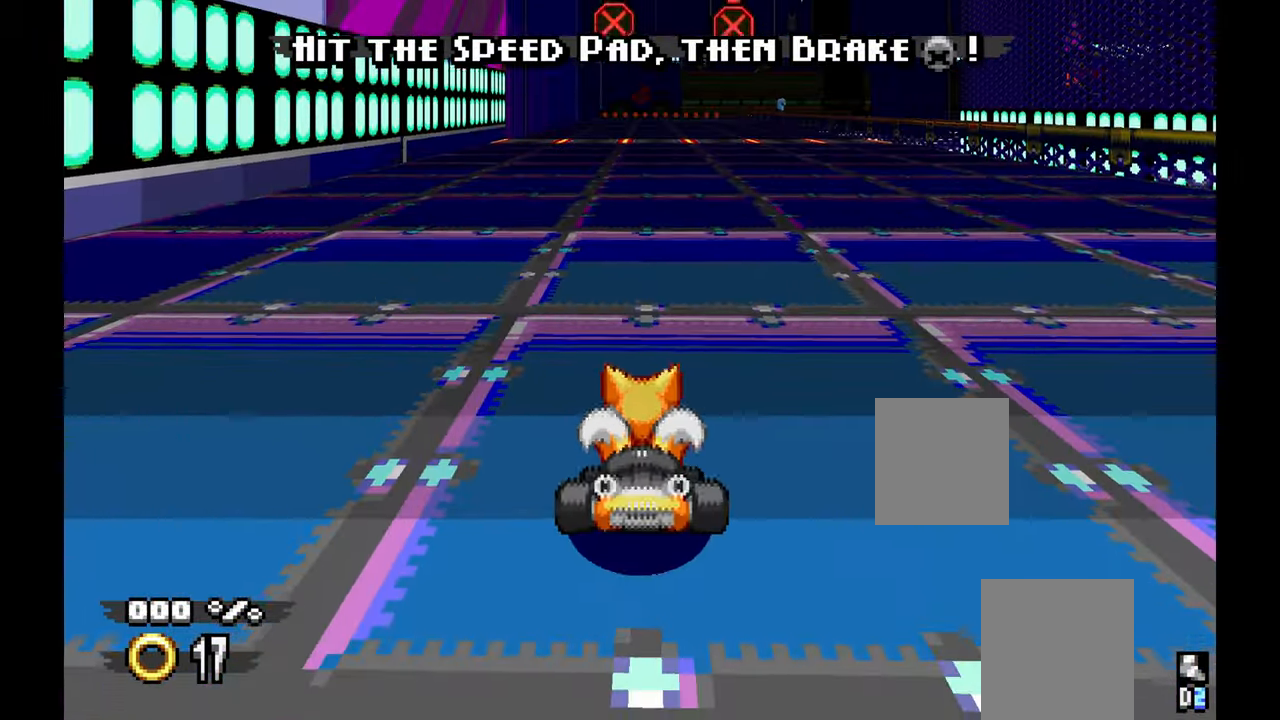
{"dt_ms": 1000, "buttons": [], "left_stick": "center"}
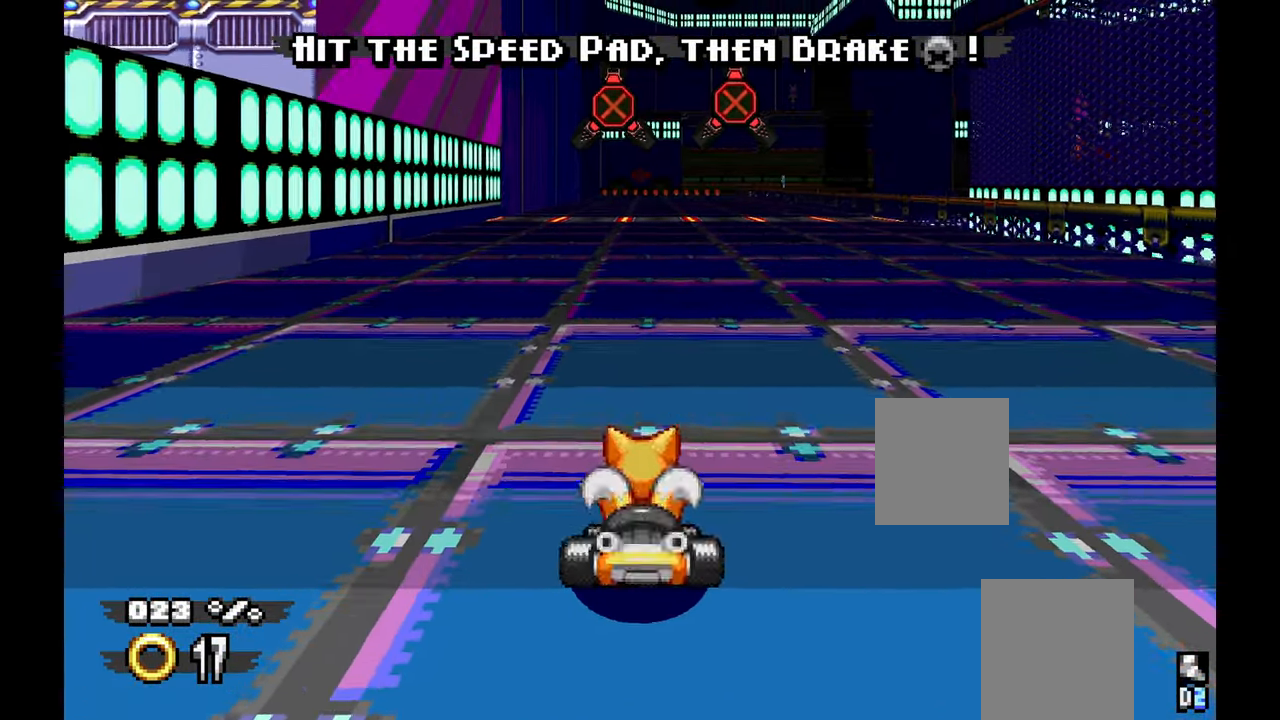
{"dt_ms": 1000, "buttons": ["DPAD_LEFT"], "left_stick": "left"}
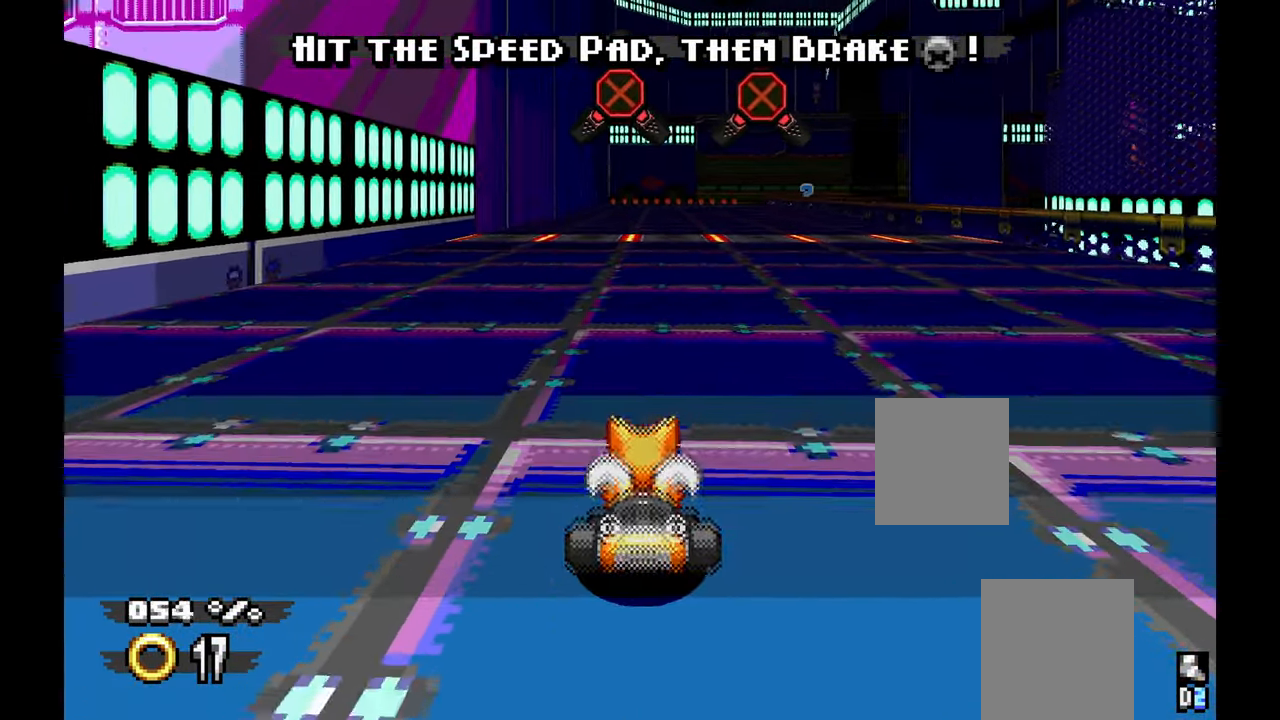
{"dt_ms": 500, "buttons": [], "left_stick": "center", "events": [[33, "DPAD_LEFT", "up"], [33, "left_stick", "center"]]}
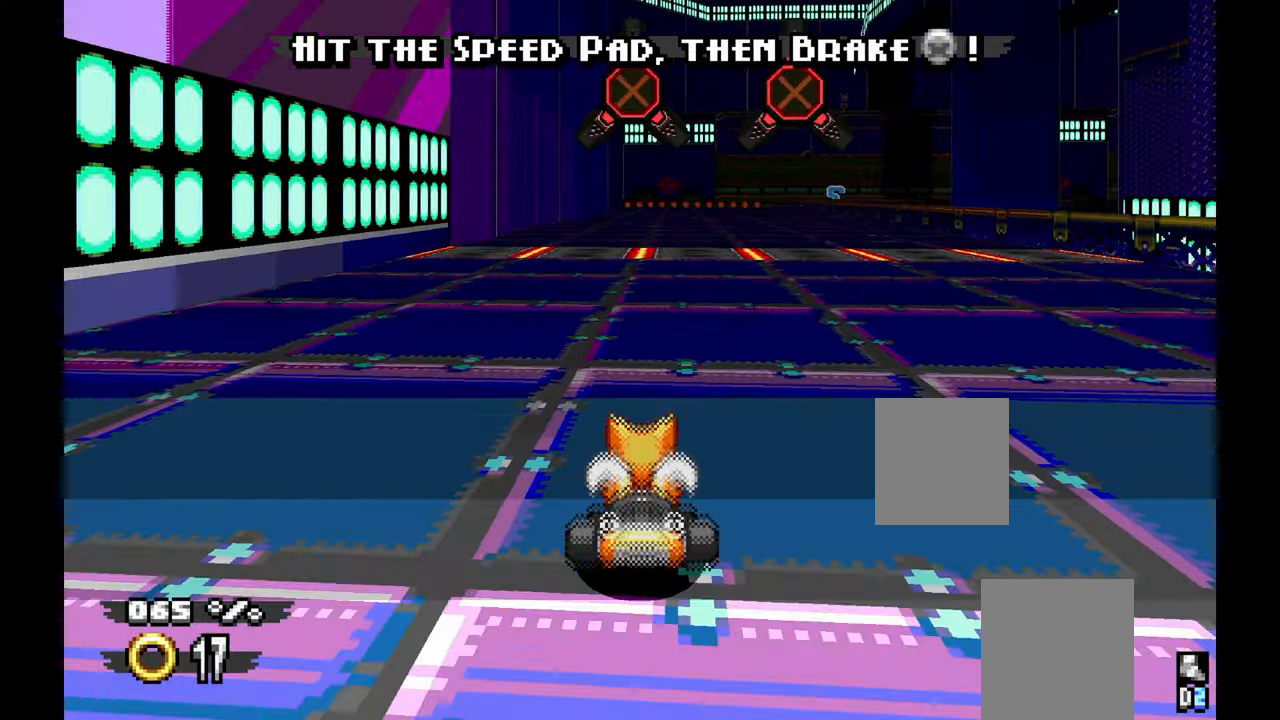
{"dt_ms": 500, "buttons": [], "left_stick": "center", "events": [[116, "left_stick", "left"], [250, "left_stick", "center"]]}
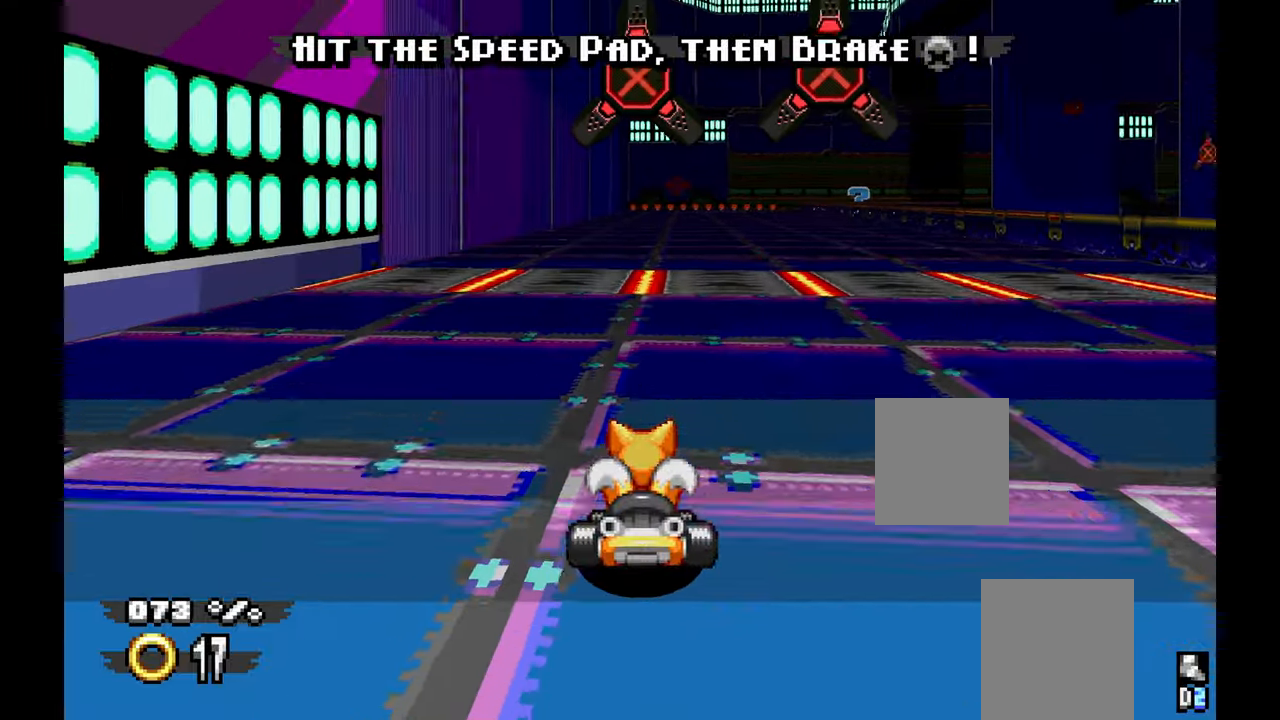
{"dt_ms": 500, "buttons": [], "left_stick": "center", "events": []}
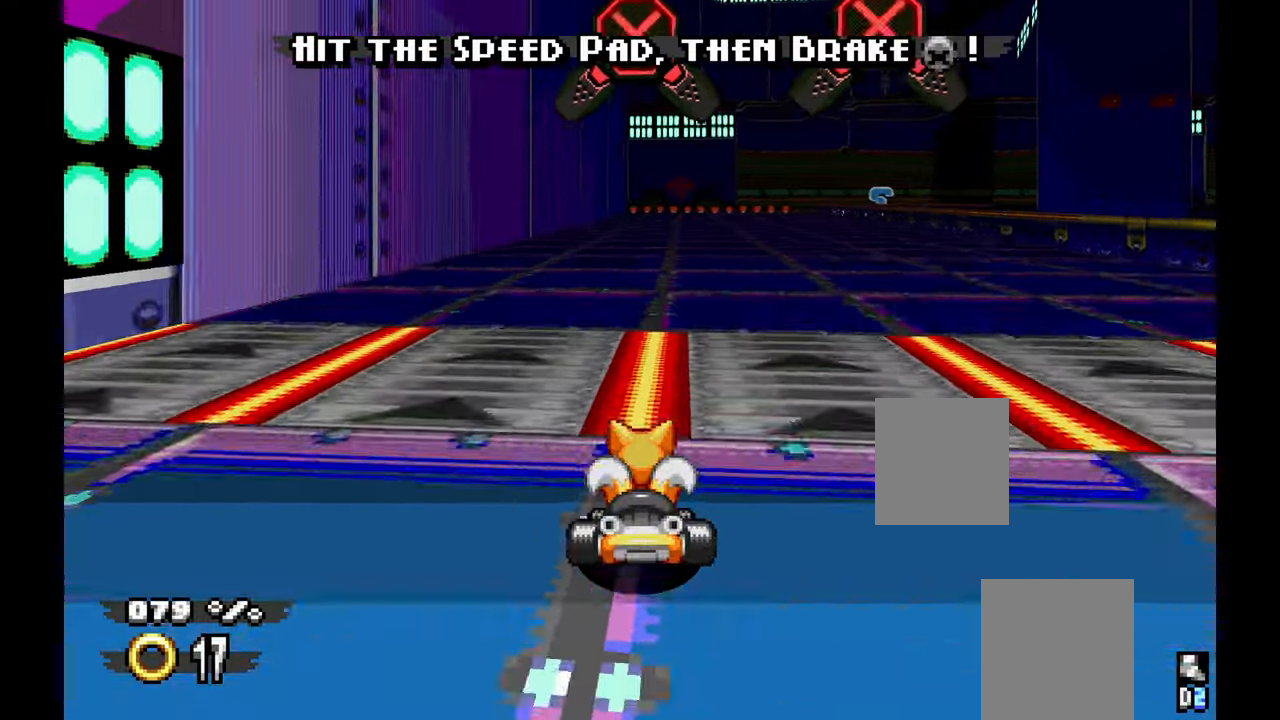
{"dt_ms": 500, "buttons": [], "left_stick": "right", "events": [[33, "left_stick", "left"], [133, "left_stick", "center"], [400, "left_stick", "right"]]}
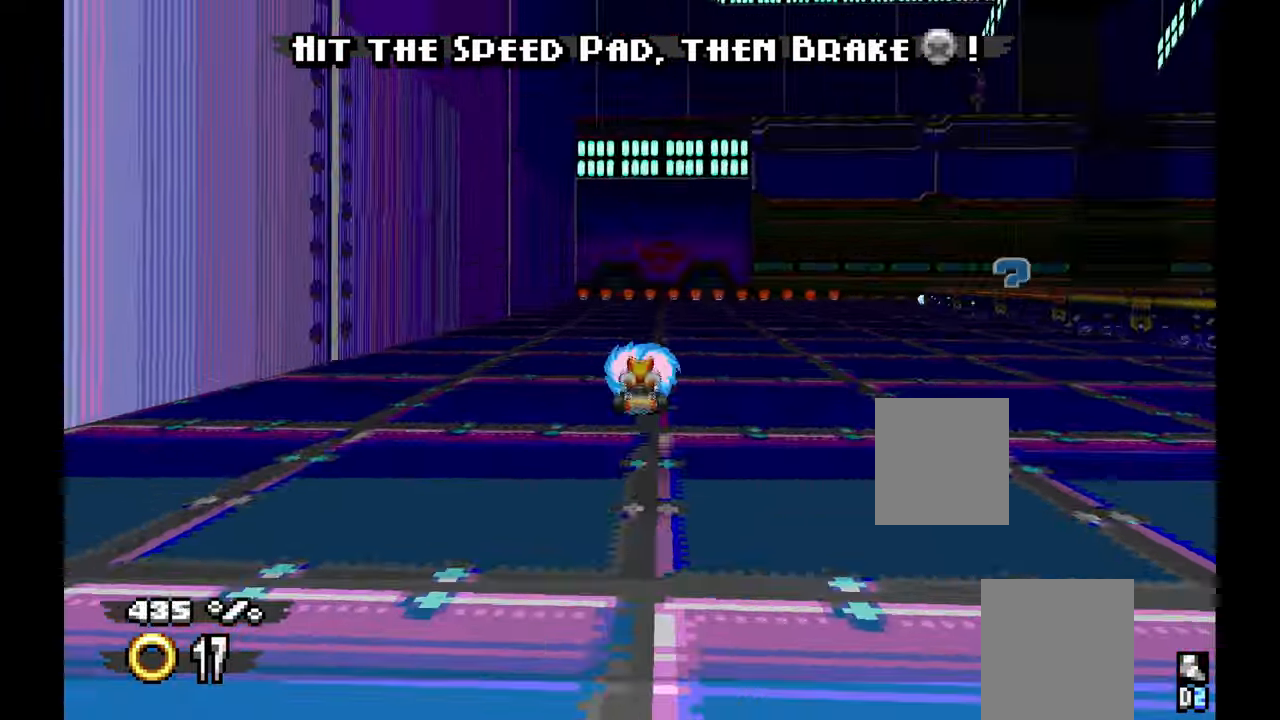
{"dt_ms": 500, "buttons": ["A"], "left_stick": "right", "events": [[333, "A", "down"]]}
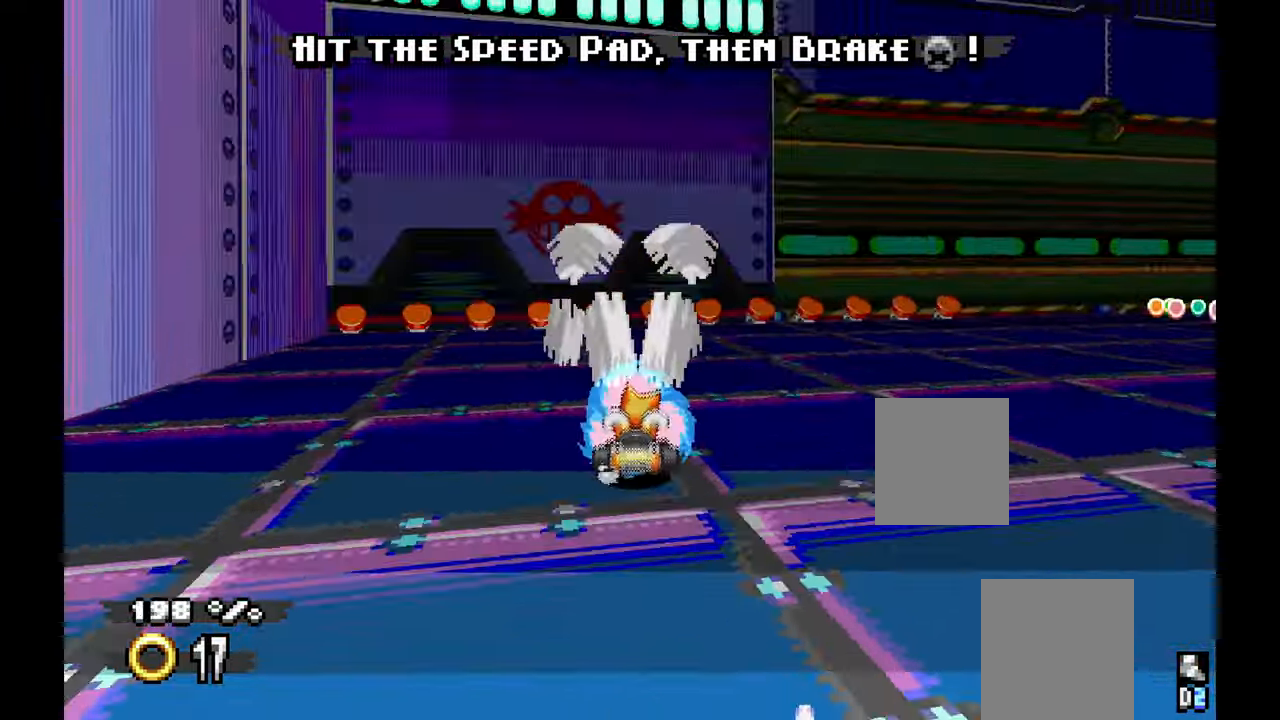
{"dt_ms": 500, "buttons": ["A"], "left_stick": "right", "events": []}
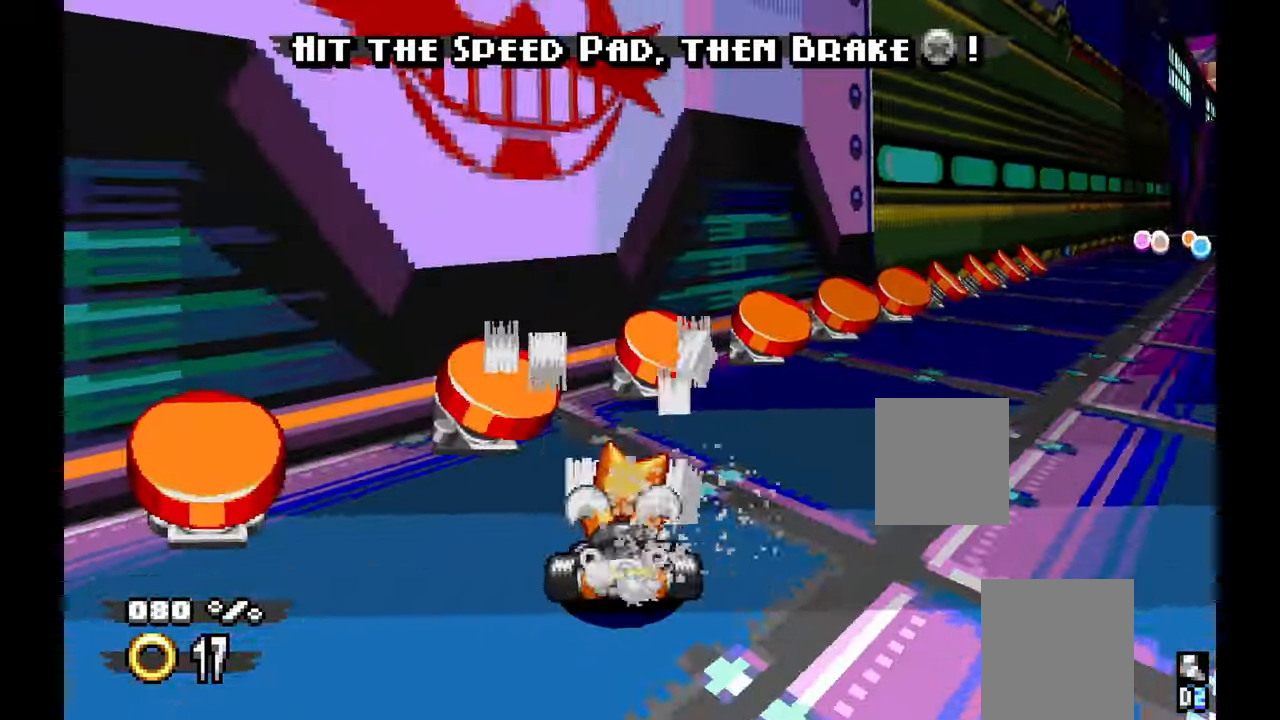
{"dt_ms": 500, "buttons": ["A"], "left_stick": "left", "events": [[366, "left_stick", "left"]]}
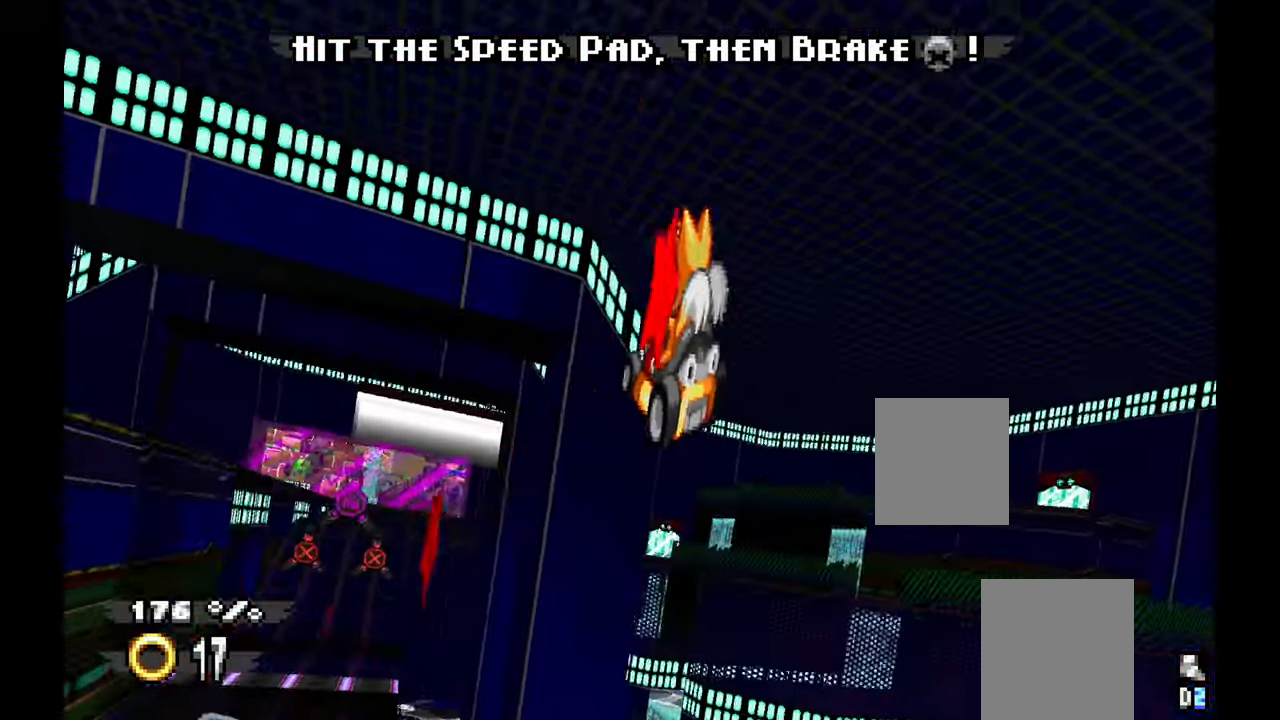
{"dt_ms": 500, "buttons": [], "left_stick": "left", "events": [[483, "A", "up"]]}
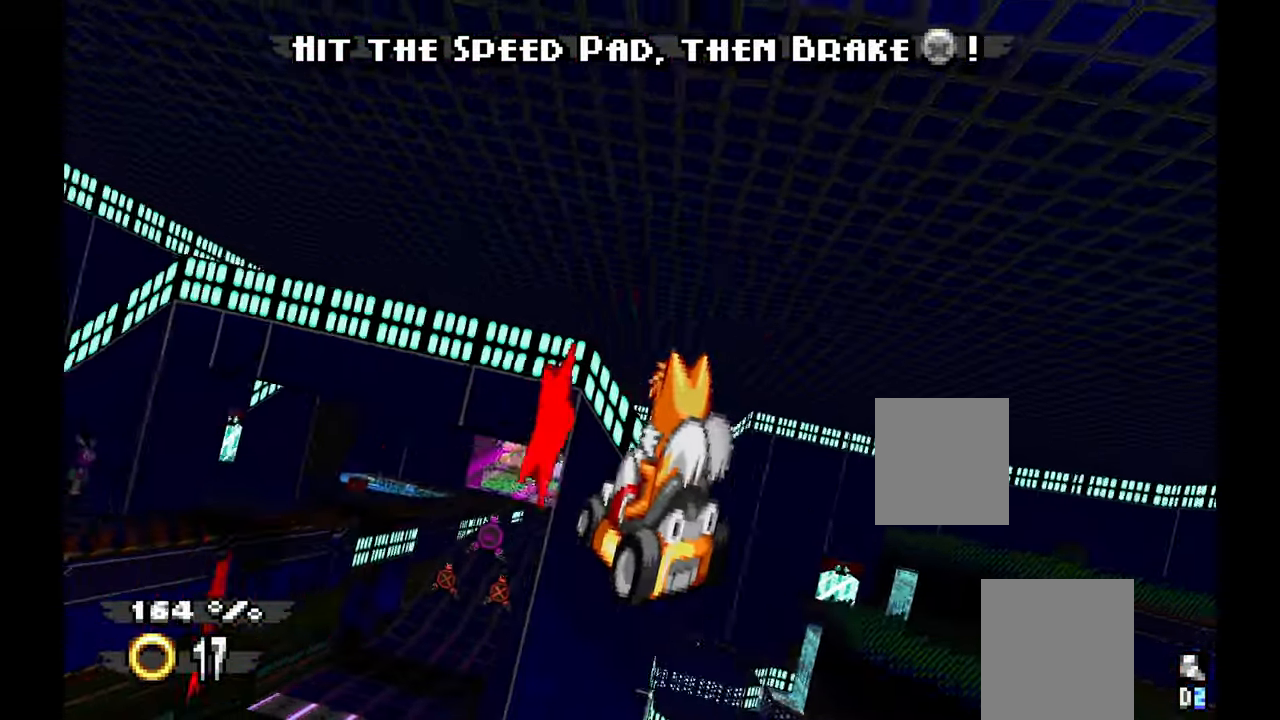
{"dt_ms": 500, "buttons": ["A"], "left_stick": "left", "events": [[466, "A", "down"]]}
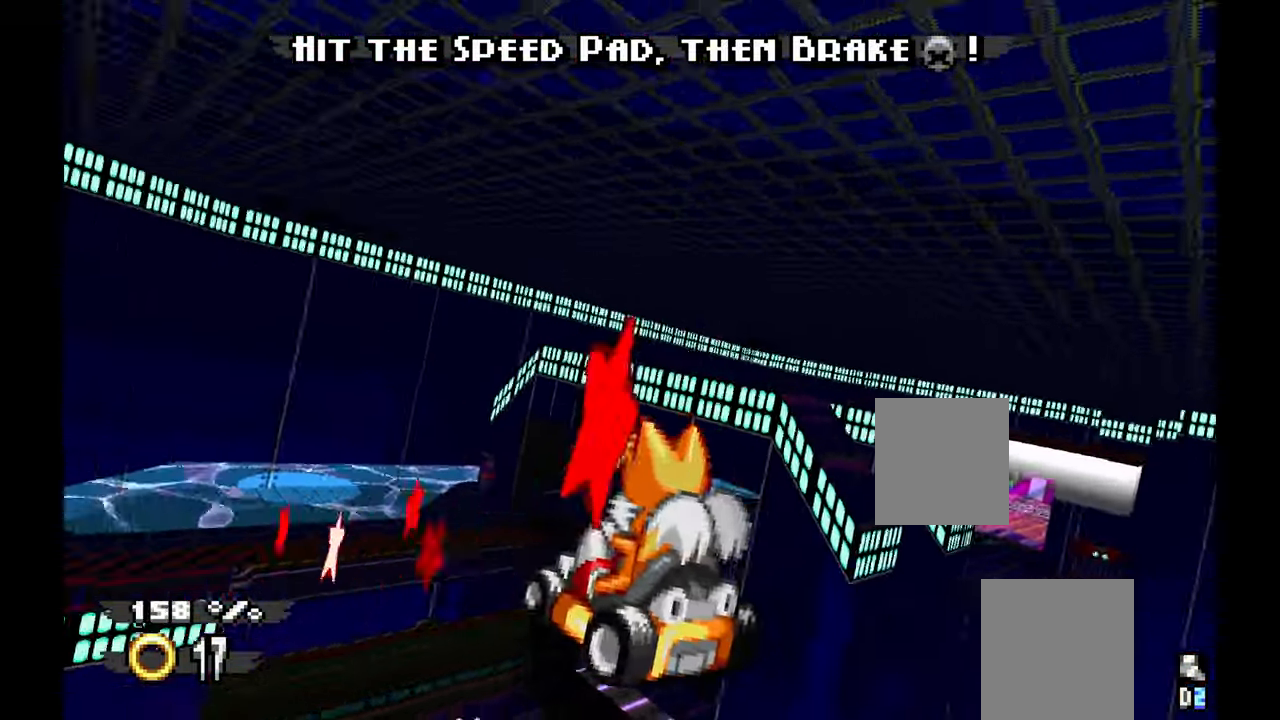
{"dt_ms": 500, "buttons": ["A"], "left_stick": "center", "events": [[150, "left_stick", "center"], [316, "left_stick", "right"], [500, "left_stick", "center"]]}
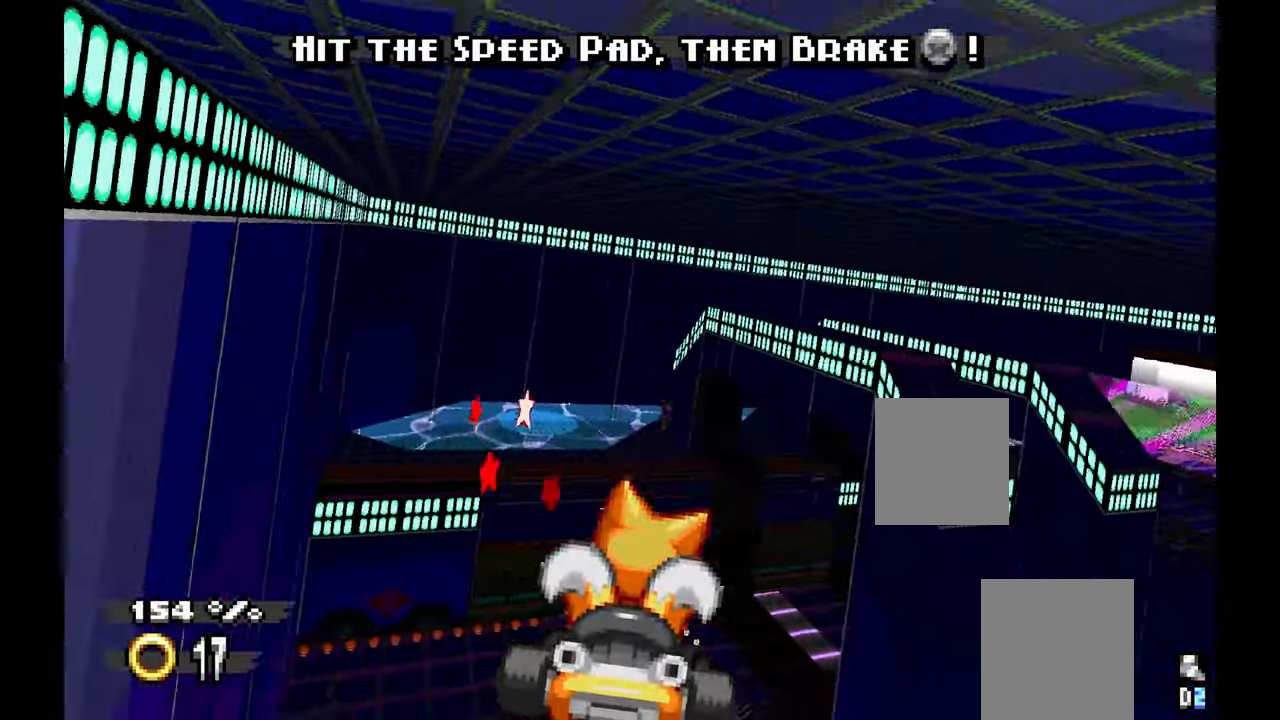
{"dt_ms": 500, "buttons": ["A"], "left_stick": "center", "events": [[50, "left_stick", "left"], [367, "left_stick", "center"]]}
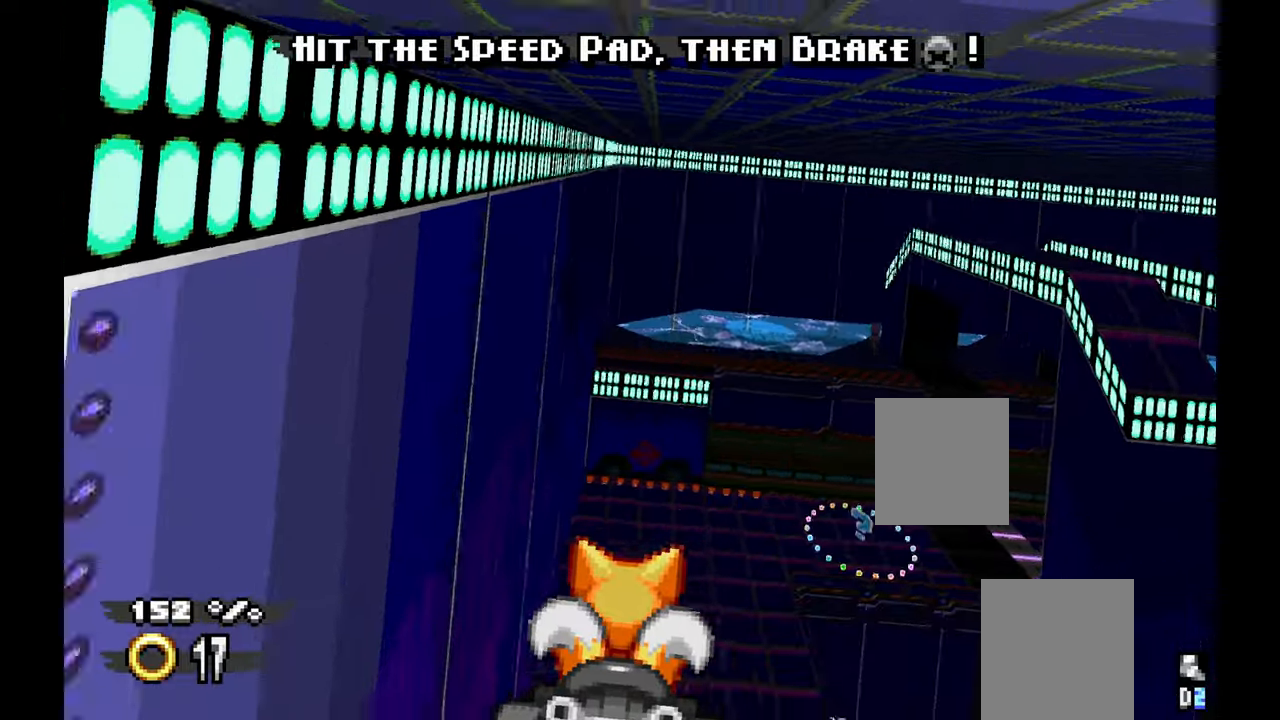
{"dt_ms": 500, "buttons": ["A"], "left_stick": "right", "events": [[383, "left_stick", "right"]]}
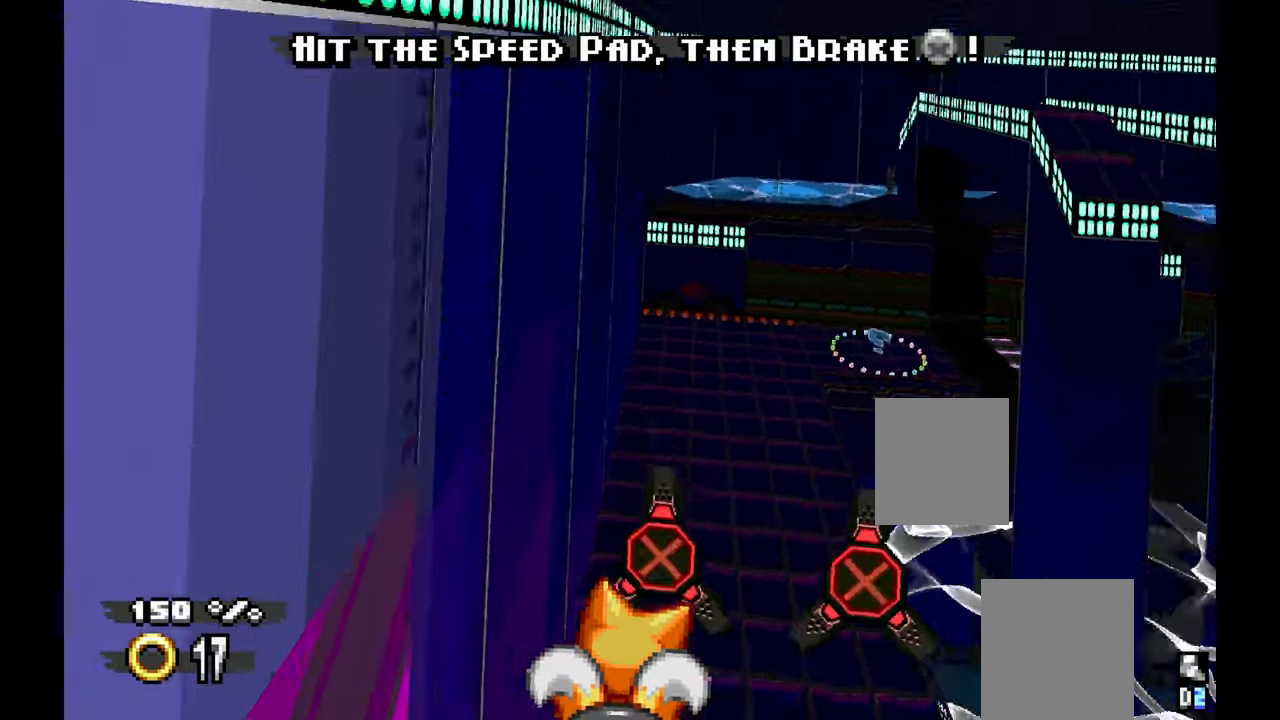
{"dt_ms": 500, "buttons": ["A"], "left_stick": "center", "events": [[100, "left_stick", "center"]]}
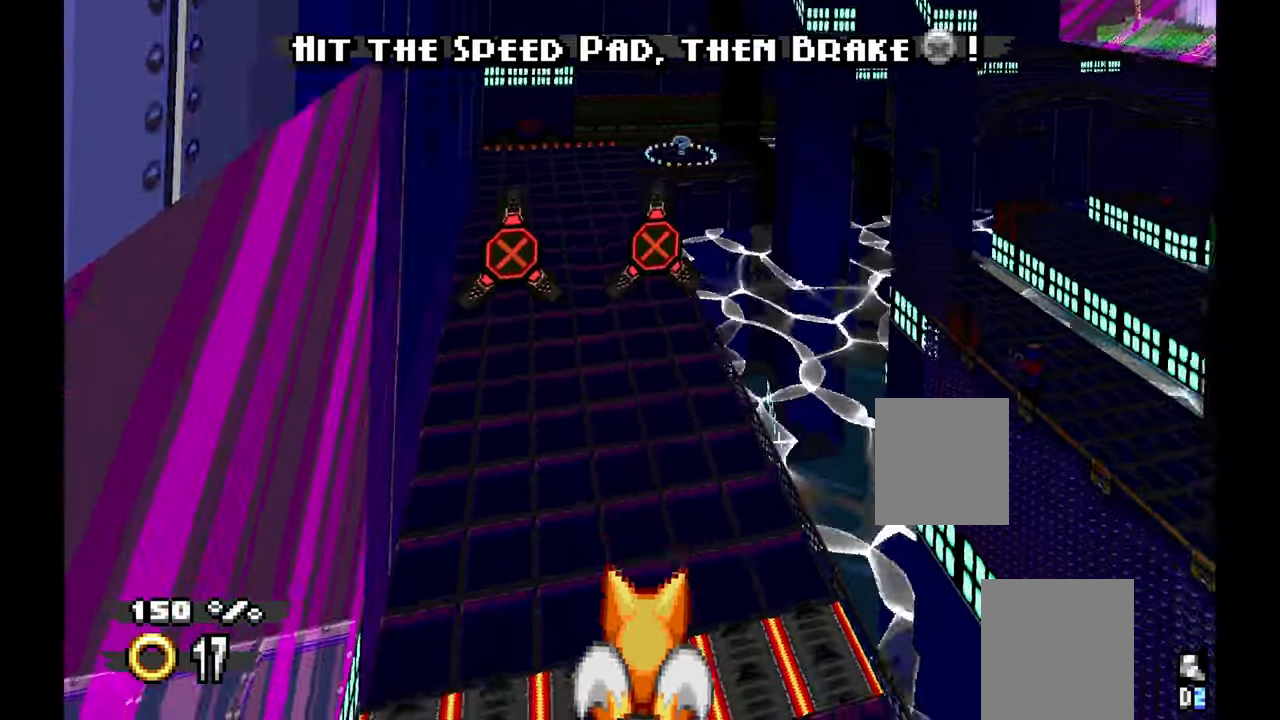
{"dt_ms": 500, "buttons": ["A"], "left_stick": "center"}